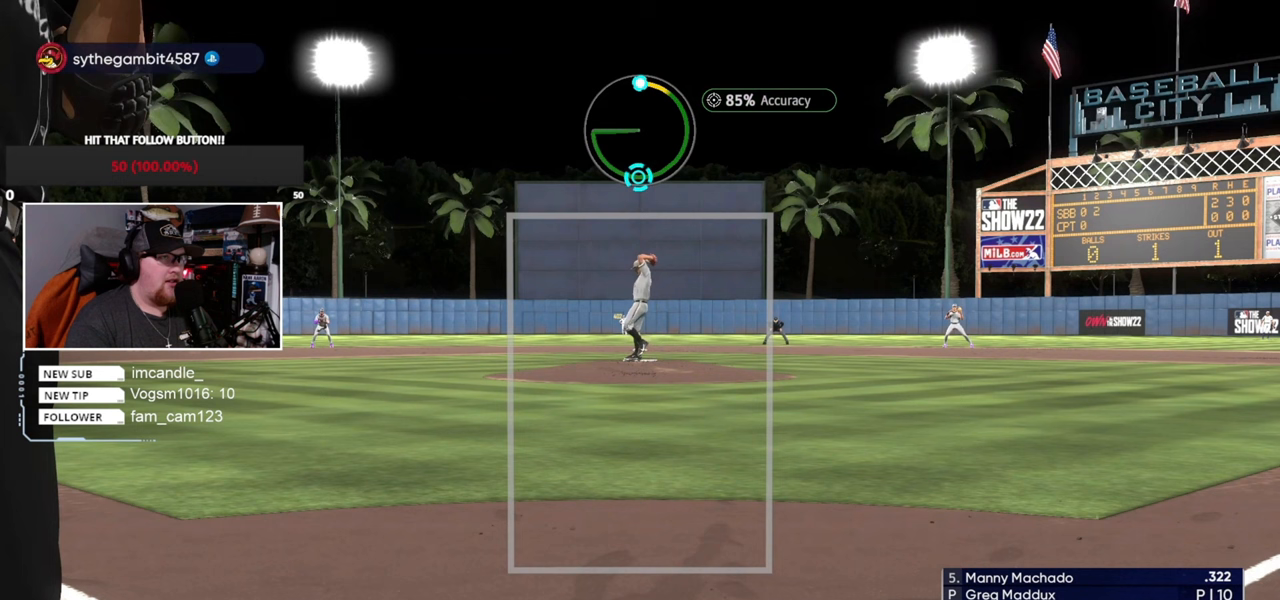
Gameplay with a controller (PlayStation layout); each line is a JSON object with the inputs held at the frame after it. "events" lists button and stick changes between this image and that frame as [ms after this image, input, new state], when the widget could be followed in between. Not read: L3 R3.
{"buttons": [], "left_stick": "down", "right_stick": "up", "events": []}
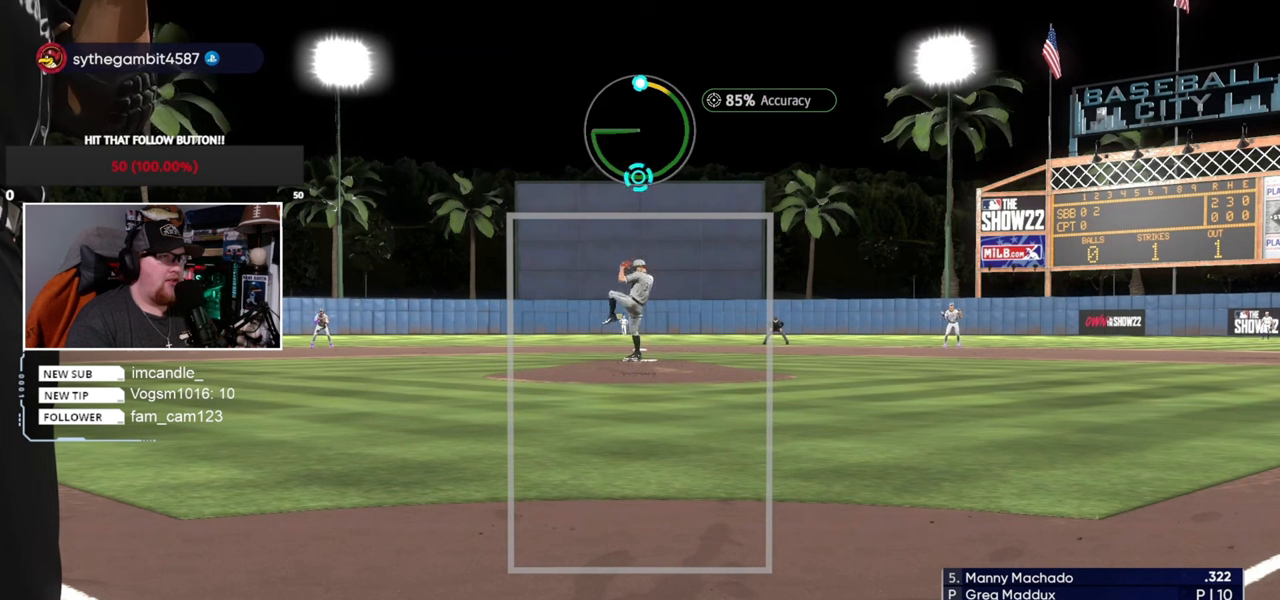
{"buttons": [], "left_stick": "down", "right_stick": "up", "events": []}
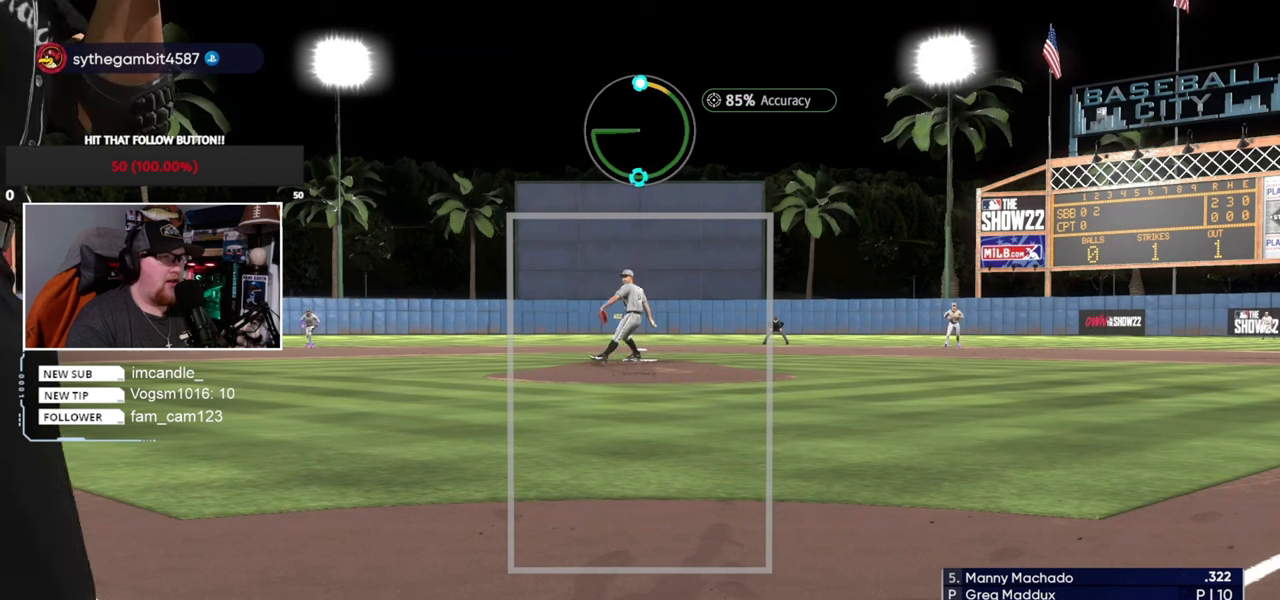
{"buttons": [], "left_stick": "down-right", "right_stick": "right", "events": [[133, "right_stick", "down"], [167, "left_stick", "center"], [334, "right_stick", "down-right"], [467, "left_stick", "down-right"], [467, "right_stick", "right"]]}
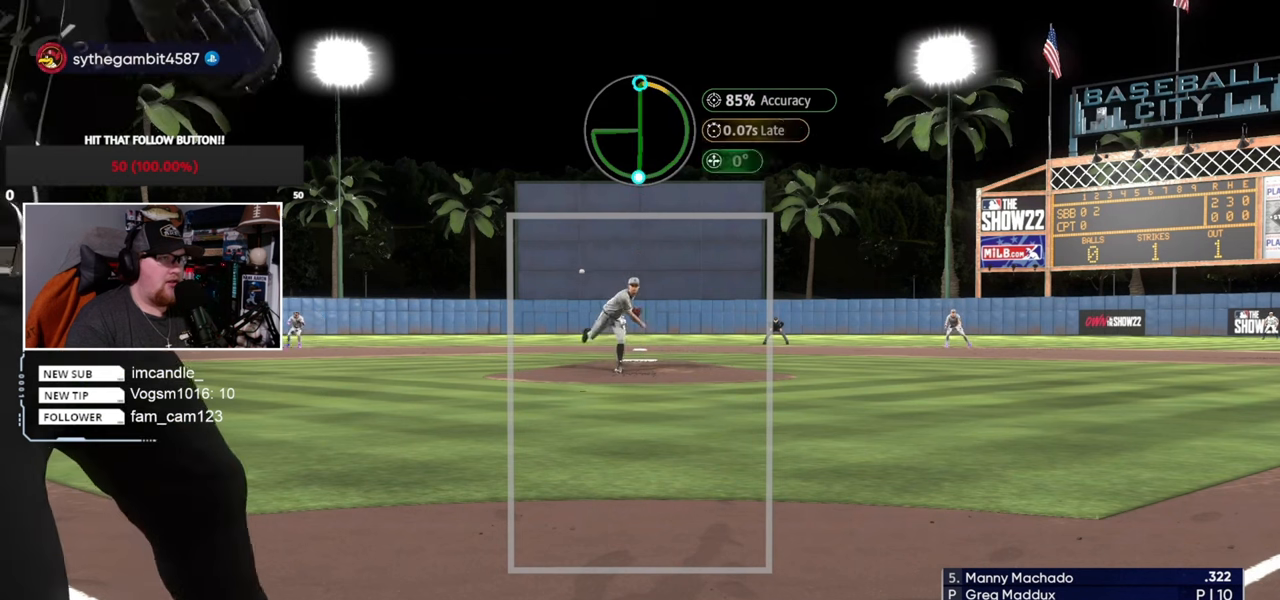
{"buttons": [], "left_stick": "center", "right_stick": "center", "events": [[133, "left_stick", "center"], [166, "right_stick", "center"]]}
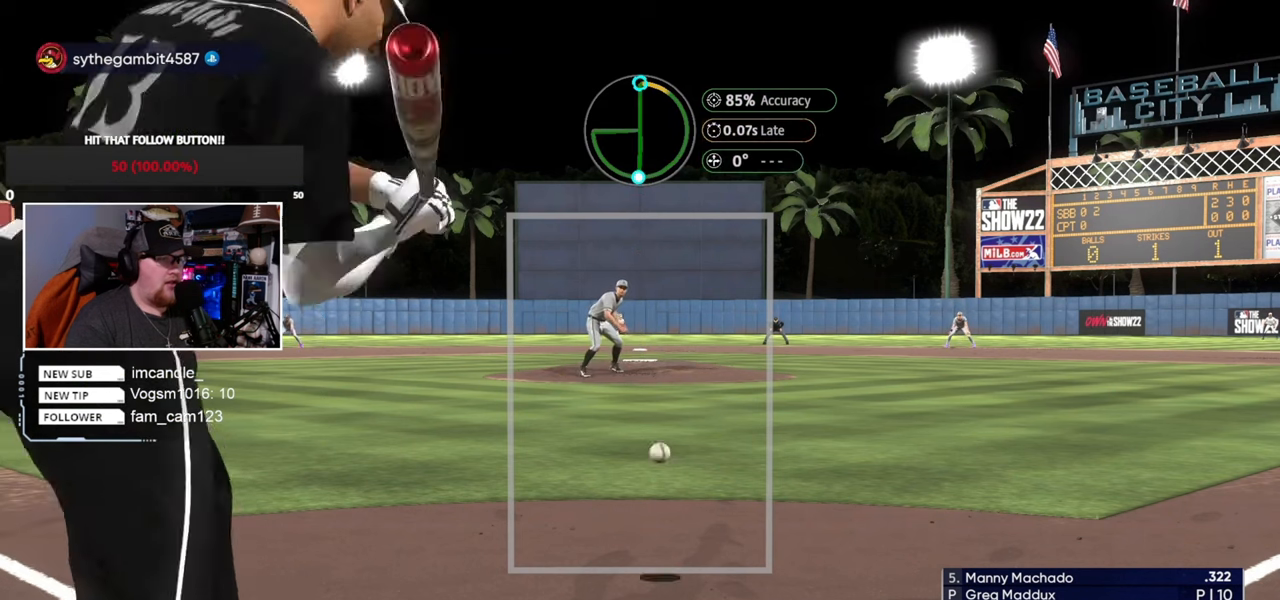
{"buttons": [], "left_stick": "center", "right_stick": "center", "events": []}
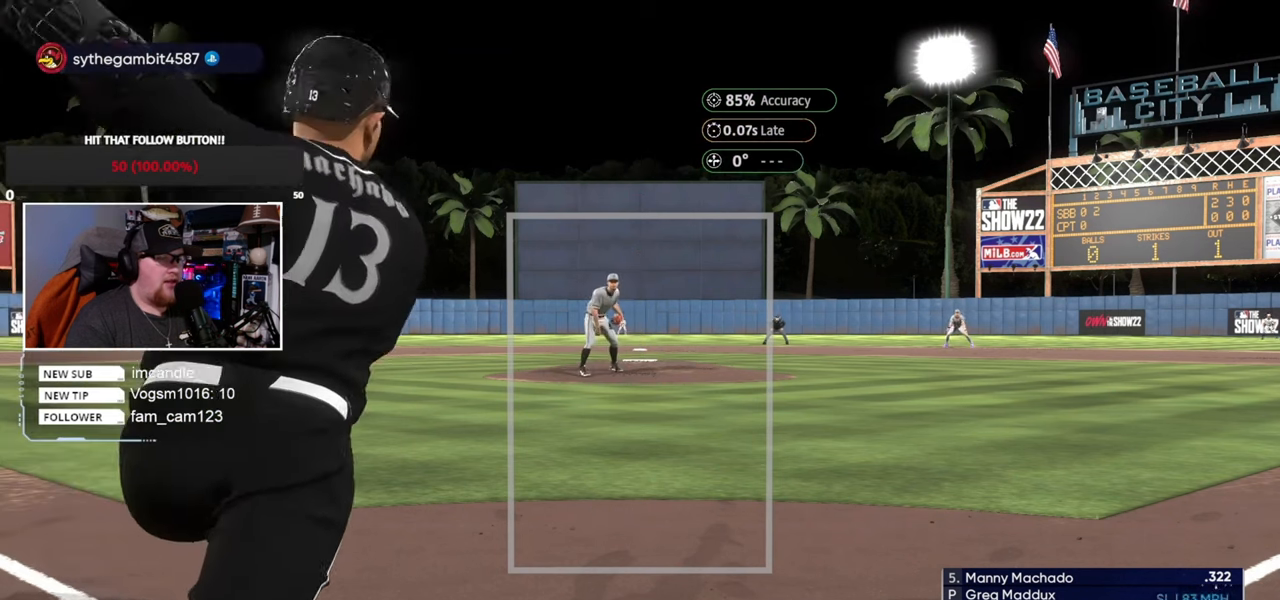
{"buttons": ["CROSS"], "left_stick": "center", "right_stick": "center", "events": [[367, "CROSS", "down"]]}
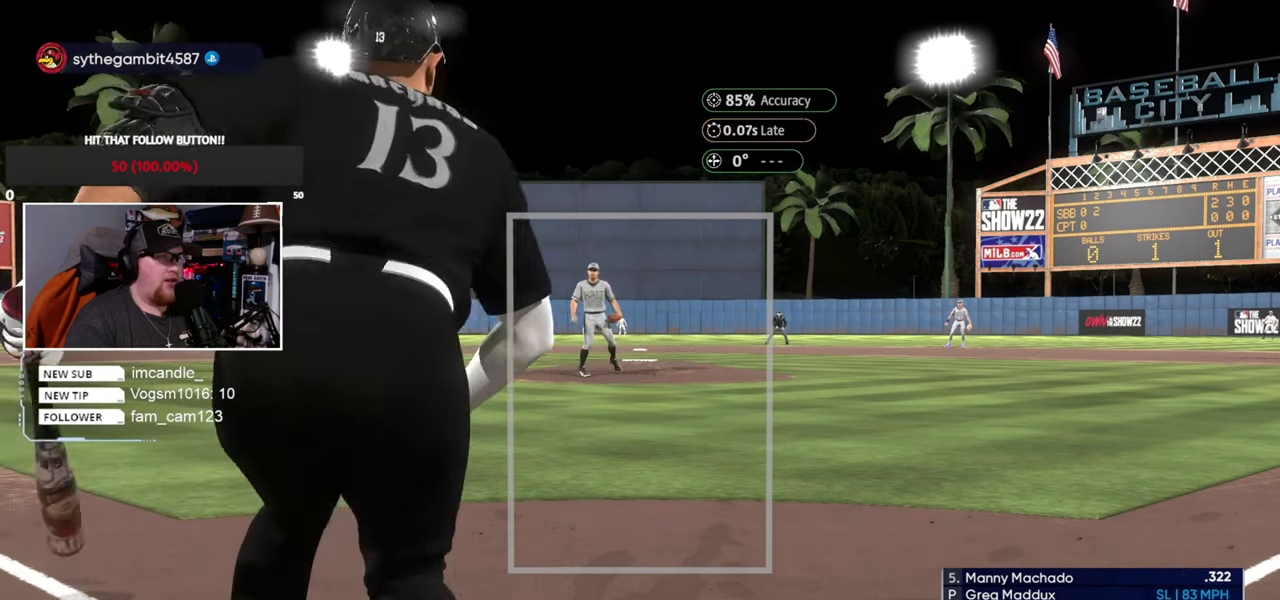
{"buttons": [], "left_stick": "center", "right_stick": "center", "events": [[33, "CROSS", "up"], [200, "CROSS", "down"], [367, "CROSS", "up"]]}
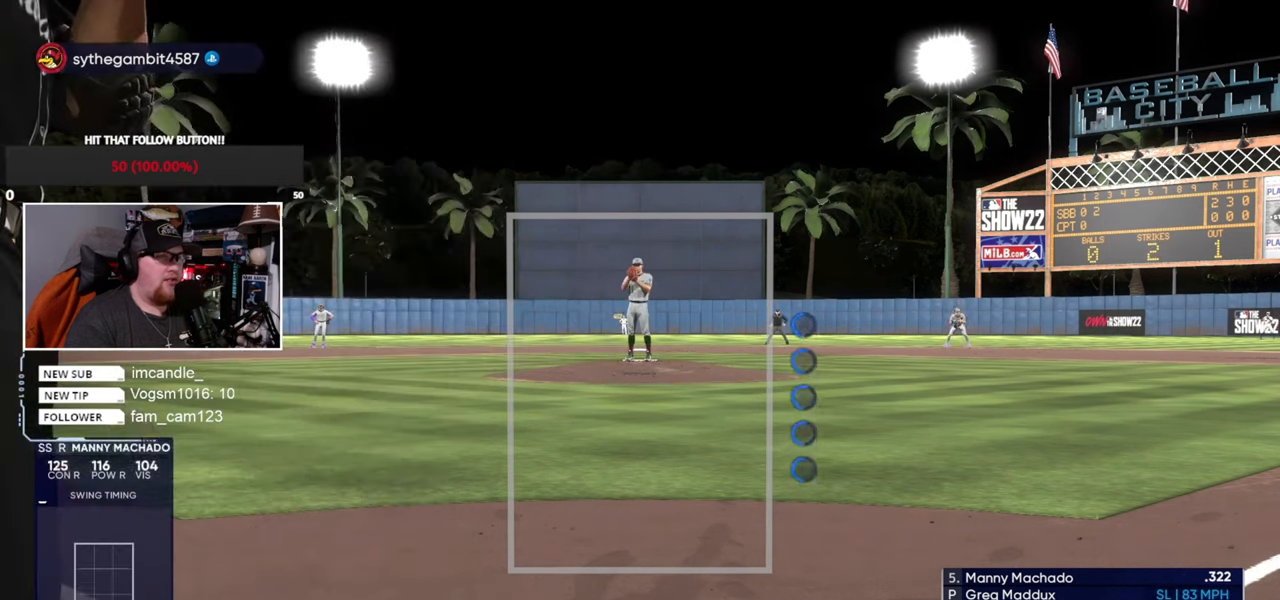
{"buttons": [], "left_stick": "center", "right_stick": "center", "events": []}
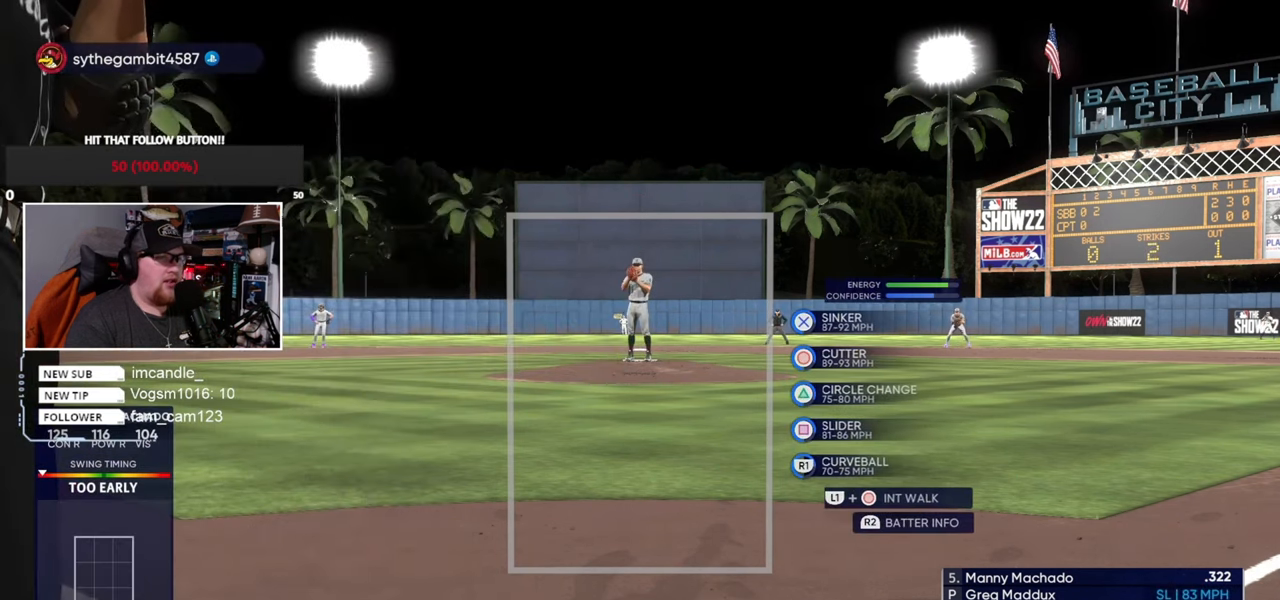
{"buttons": [], "left_stick": "center", "right_stick": "center", "events": [[267, "CROSS", "down"], [467, "CROSS", "up"]]}
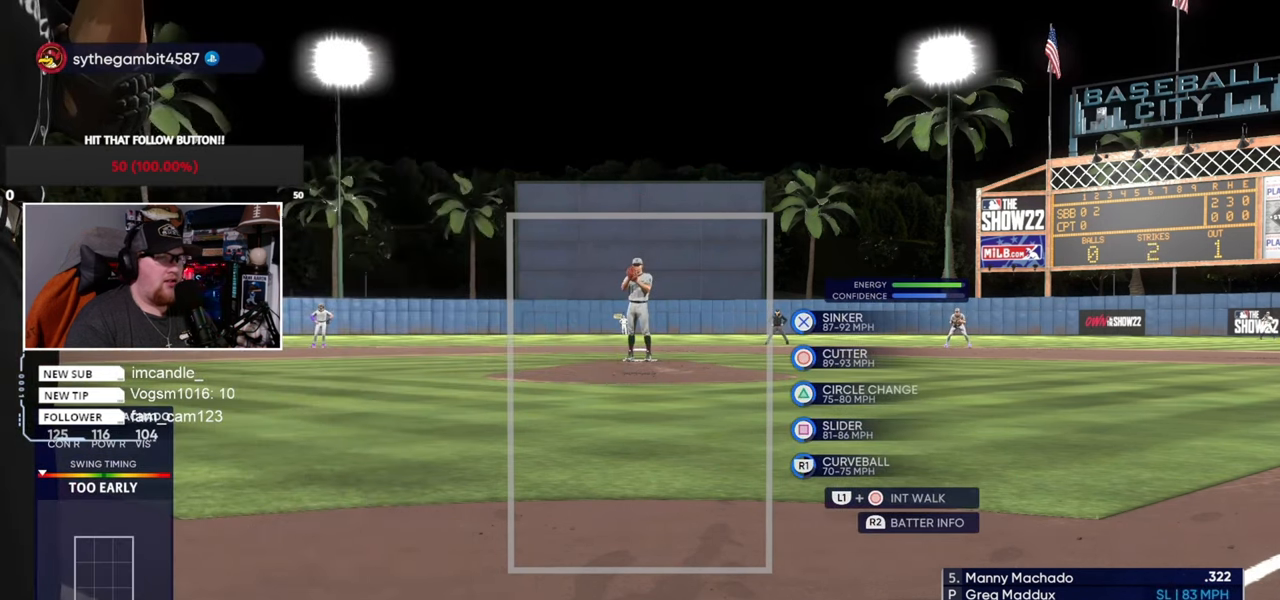
{"buttons": [], "left_stick": "left", "right_stick": "center", "events": [[166, "left_stick", "left"], [200, "CROSS", "down"], [333, "CROSS", "up"]]}
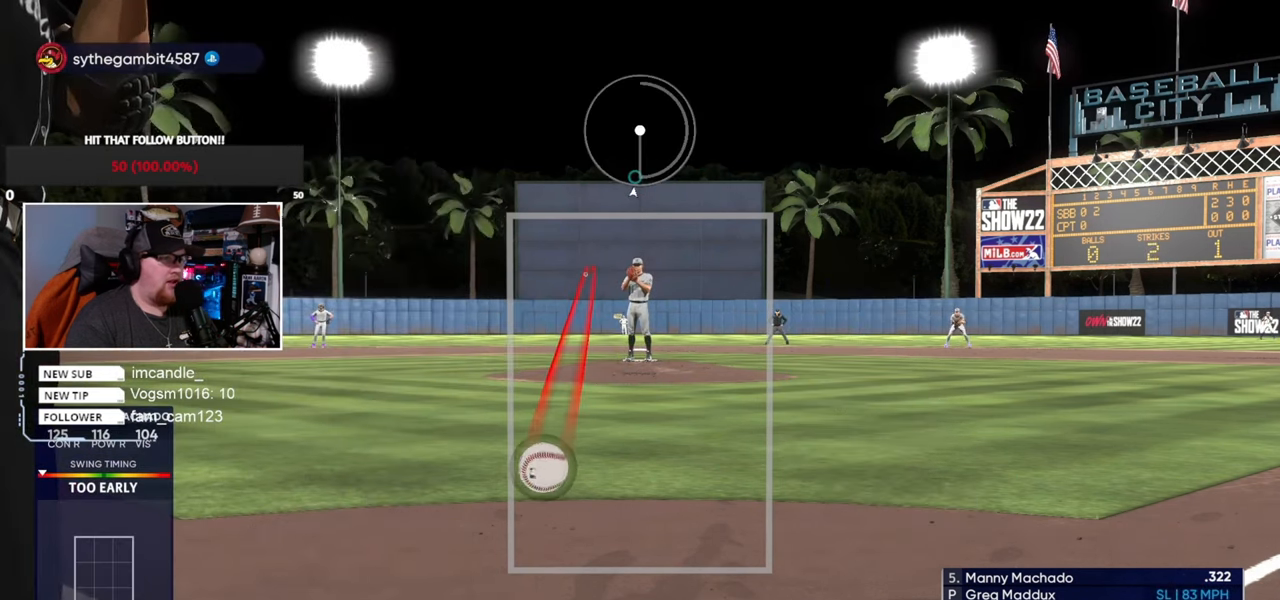
{"buttons": [], "left_stick": "left", "right_stick": "center", "events": []}
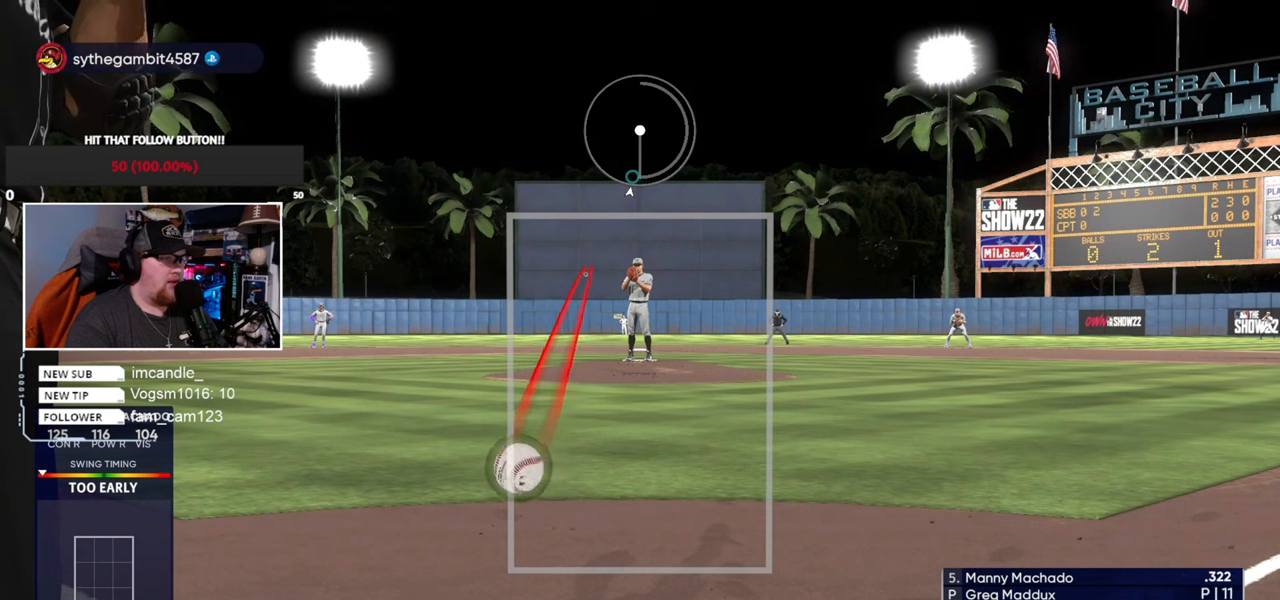
{"buttons": [], "left_stick": "left", "right_stick": "down", "events": [[367, "right_stick", "down"]]}
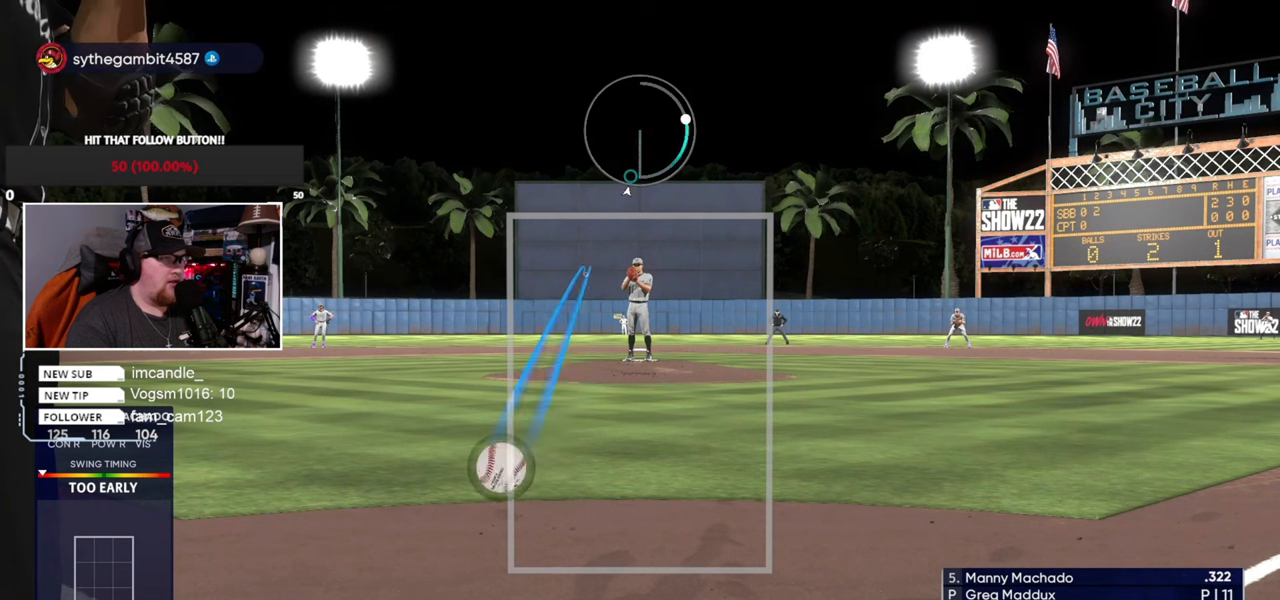
{"buttons": [], "left_stick": "left", "right_stick": "up-right", "events": [[167, "right_stick", "down-right"], [267, "right_stick", "right"], [401, "right_stick", "up-right"]]}
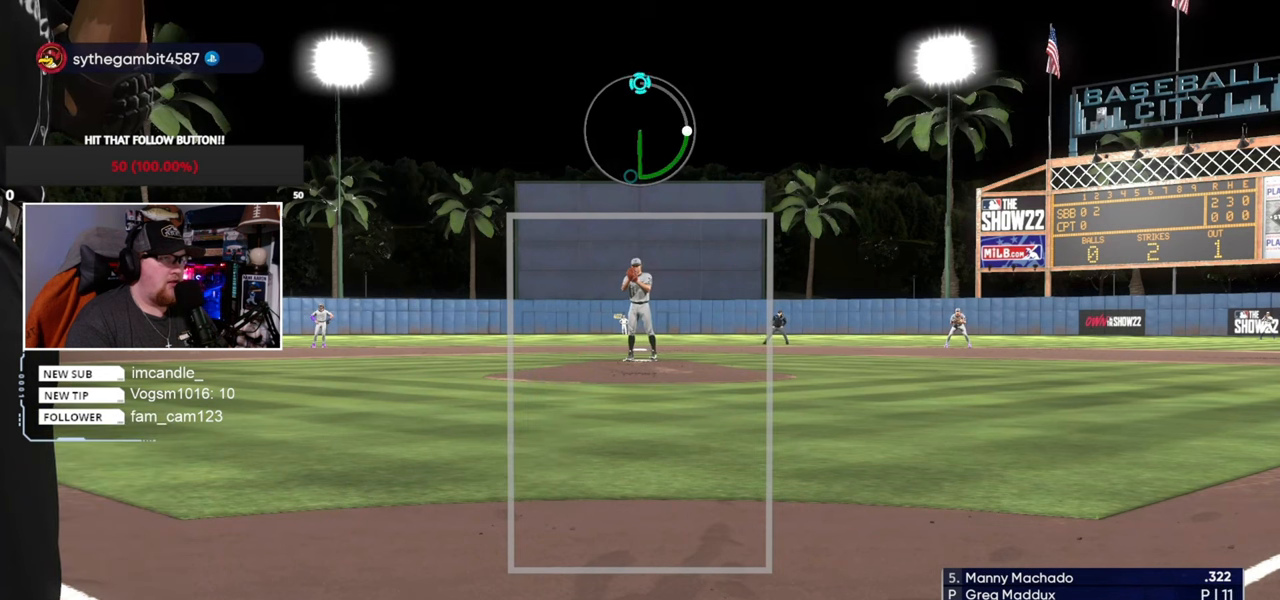
{"buttons": [], "left_stick": "left", "right_stick": "up", "events": [[67, "right_stick", "up"]]}
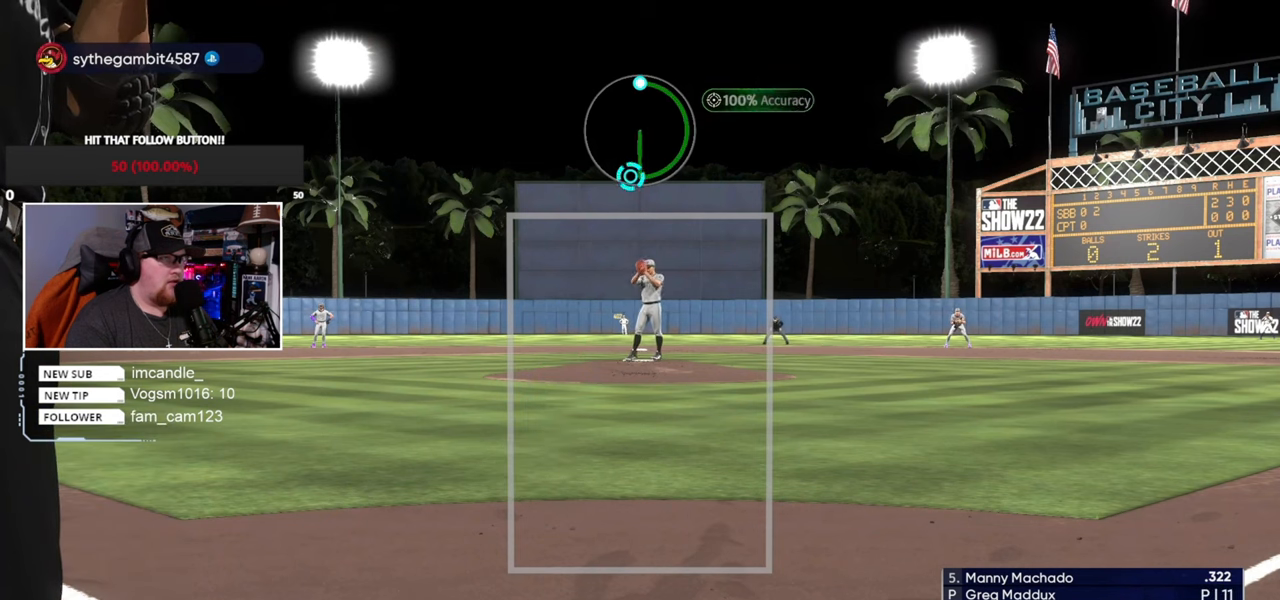
{"buttons": [], "left_stick": "left", "right_stick": "up", "events": []}
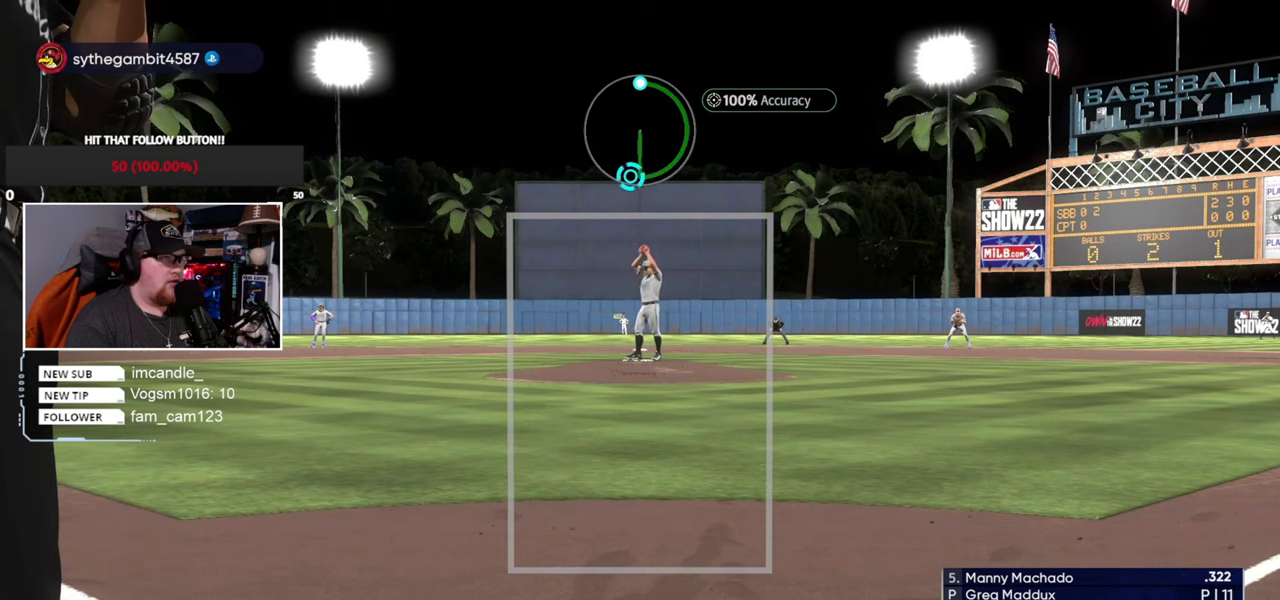
{"buttons": [], "left_stick": "left", "right_stick": "up", "events": []}
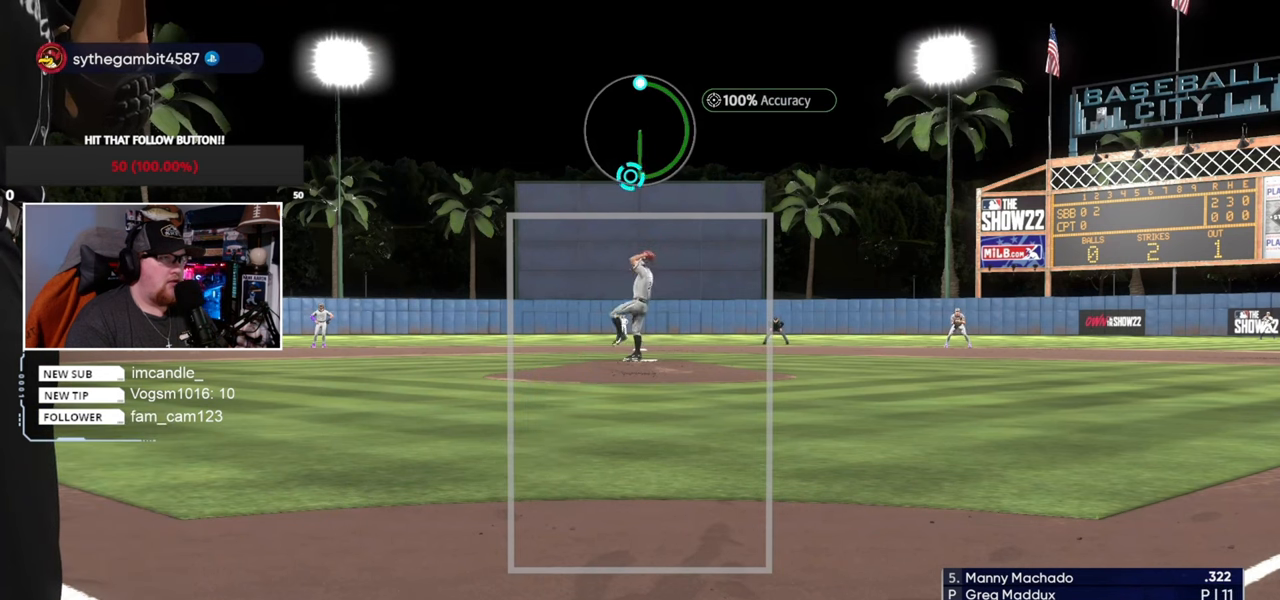
{"buttons": [], "left_stick": "left", "right_stick": "up", "events": []}
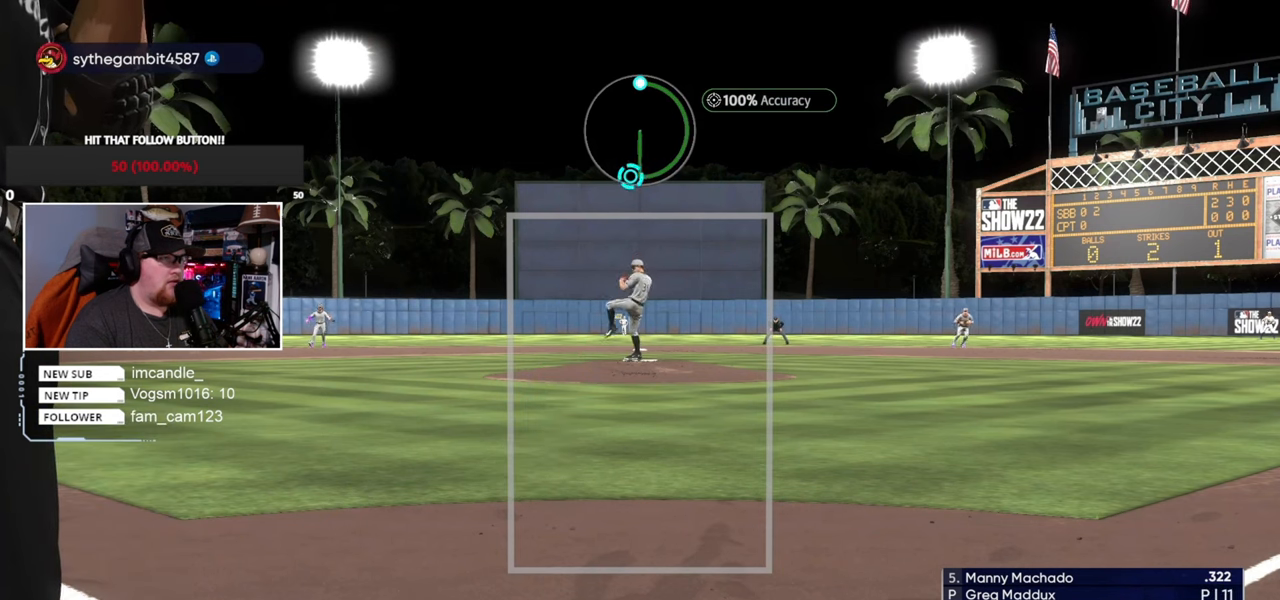
{"buttons": [], "left_stick": "left", "right_stick": "down", "events": [[467, "right_stick", "down"]]}
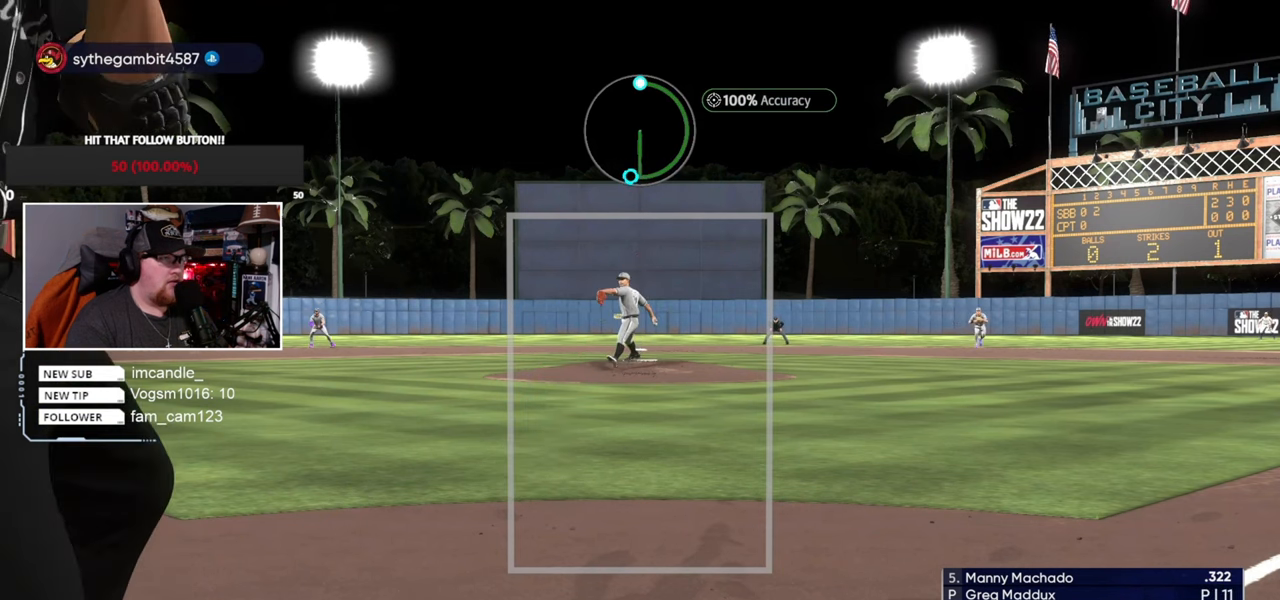
{"buttons": [], "left_stick": "down-right", "right_stick": "center", "events": [[34, "left_stick", "center"], [201, "right_stick", "center"], [401, "left_stick", "down-right"]]}
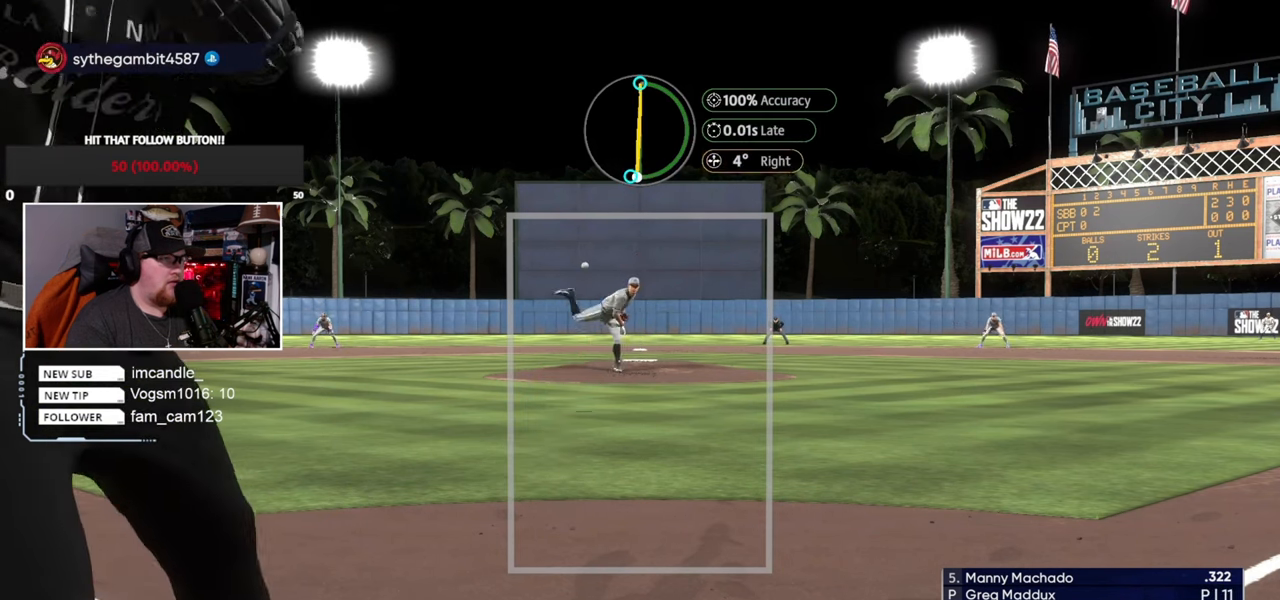
{"buttons": [], "left_stick": "center", "right_stick": "center", "events": [[33, "left_stick", "center"]]}
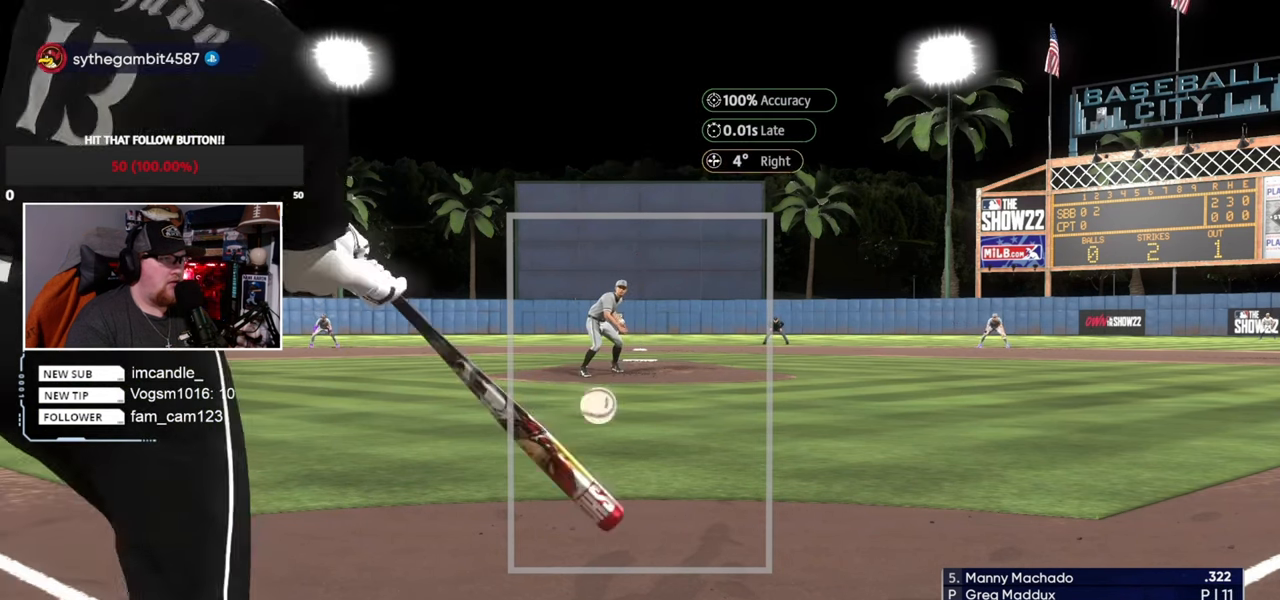
{"buttons": [], "left_stick": "center", "right_stick": "center", "events": []}
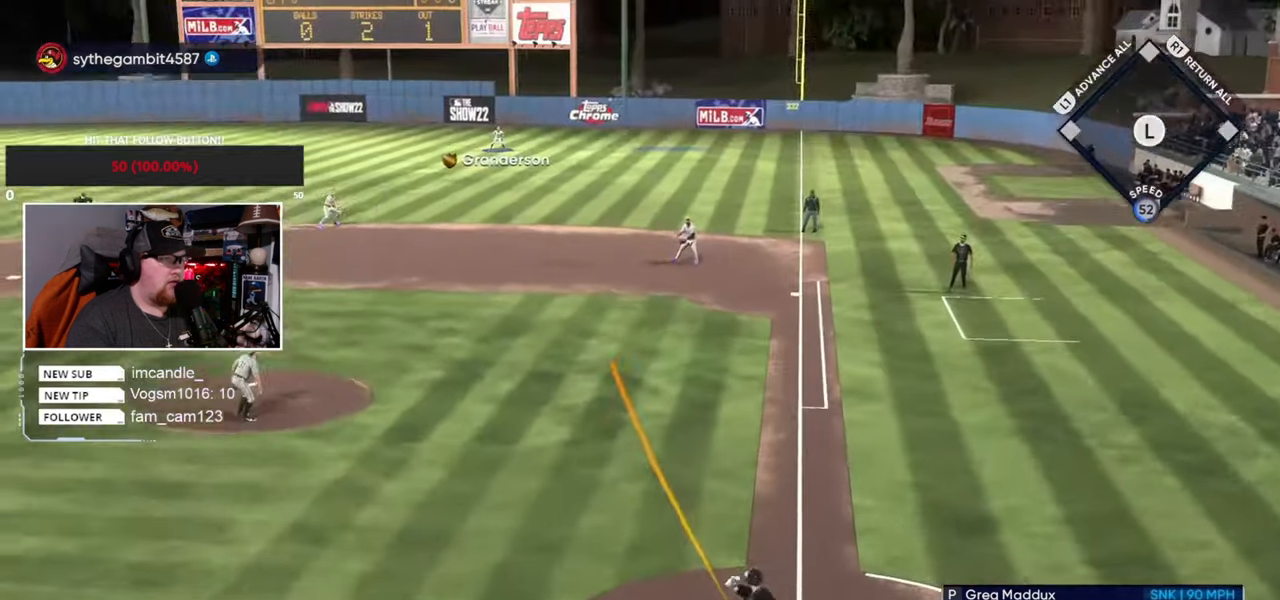
{"buttons": [], "left_stick": "right", "right_stick": "center", "events": [[100, "left_stick", "right"]]}
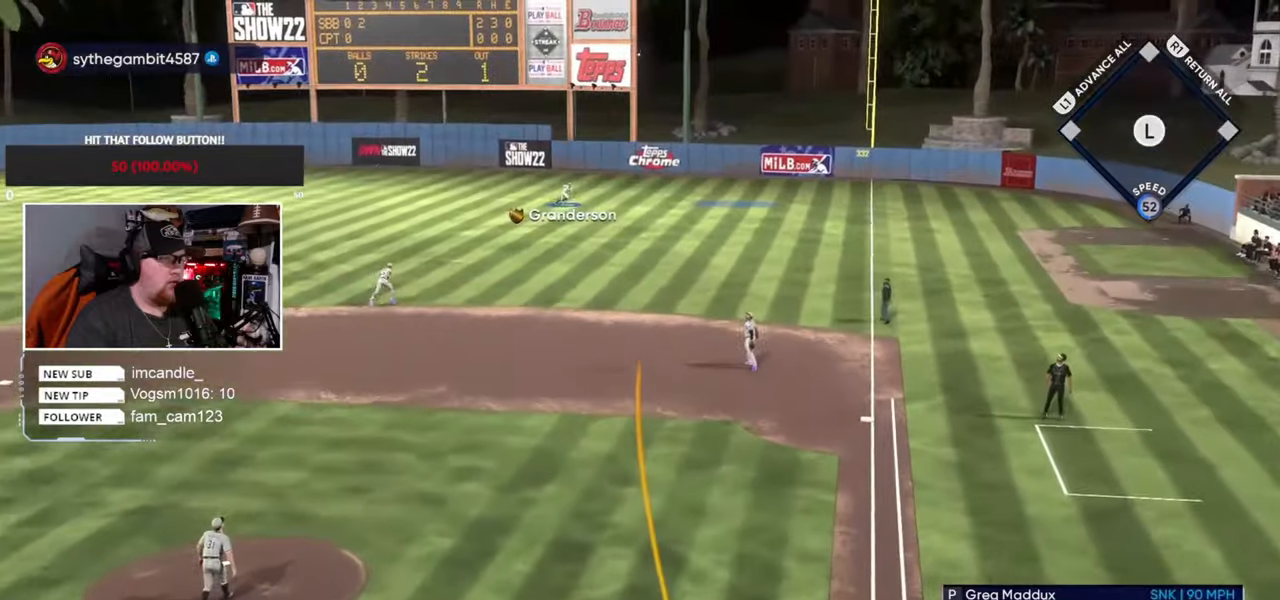
{"buttons": [], "left_stick": "right", "right_stick": "center", "events": []}
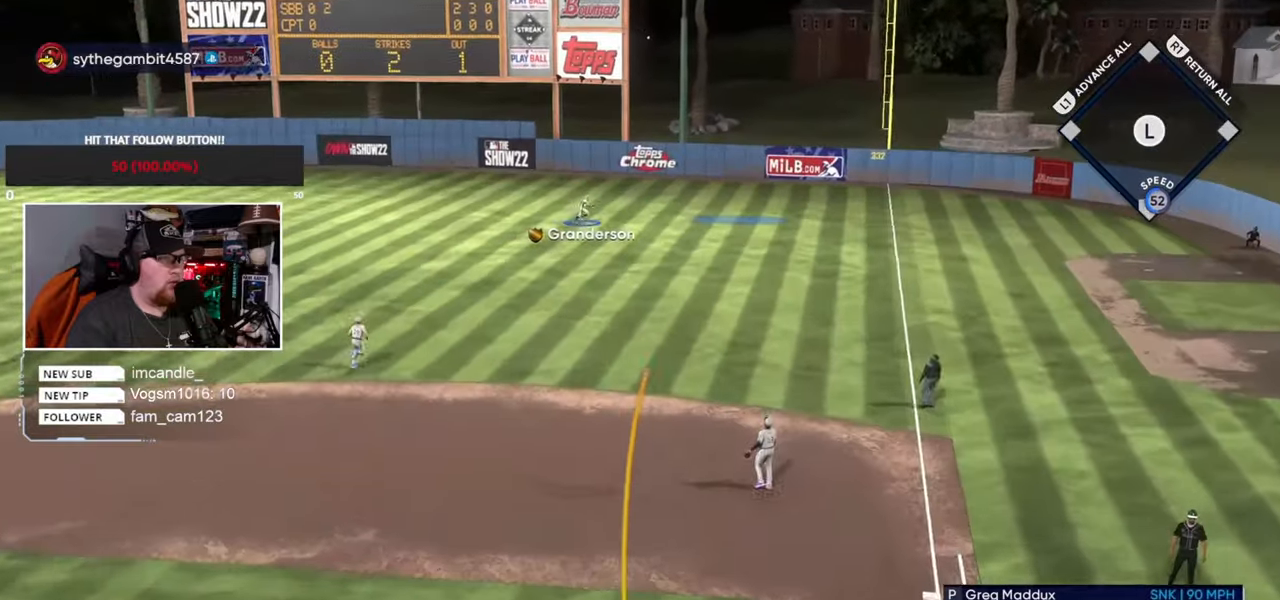
{"buttons": [], "left_stick": "right", "right_stick": "center", "events": []}
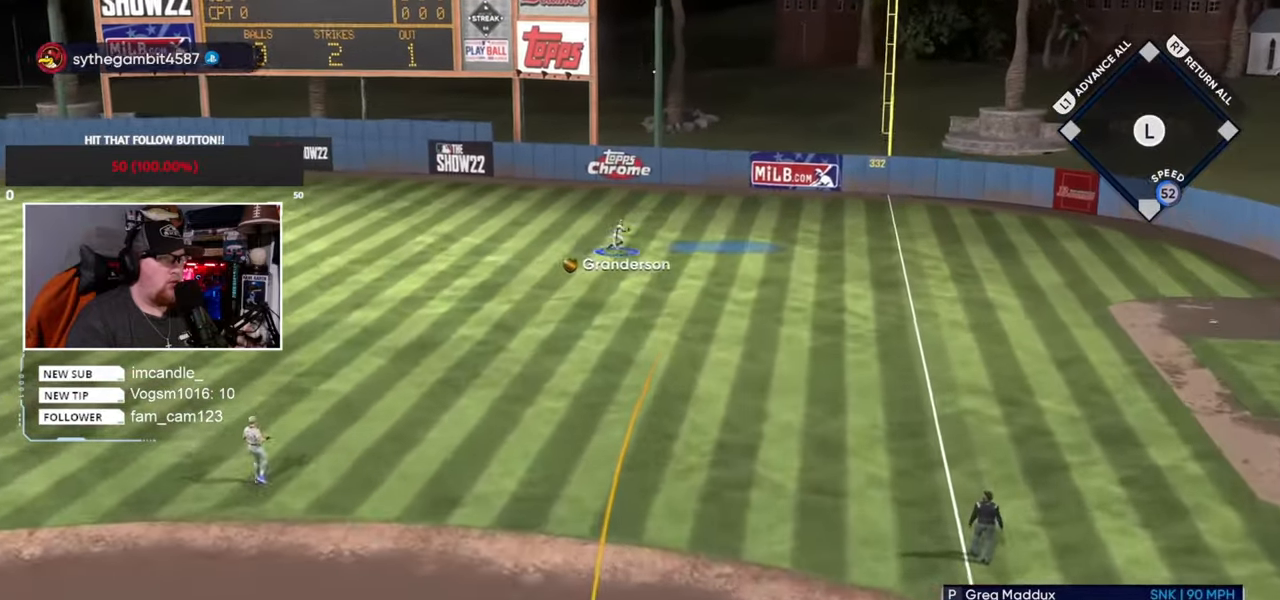
{"buttons": [], "left_stick": "center", "right_stick": "center", "events": [[467, "left_stick", "center"]]}